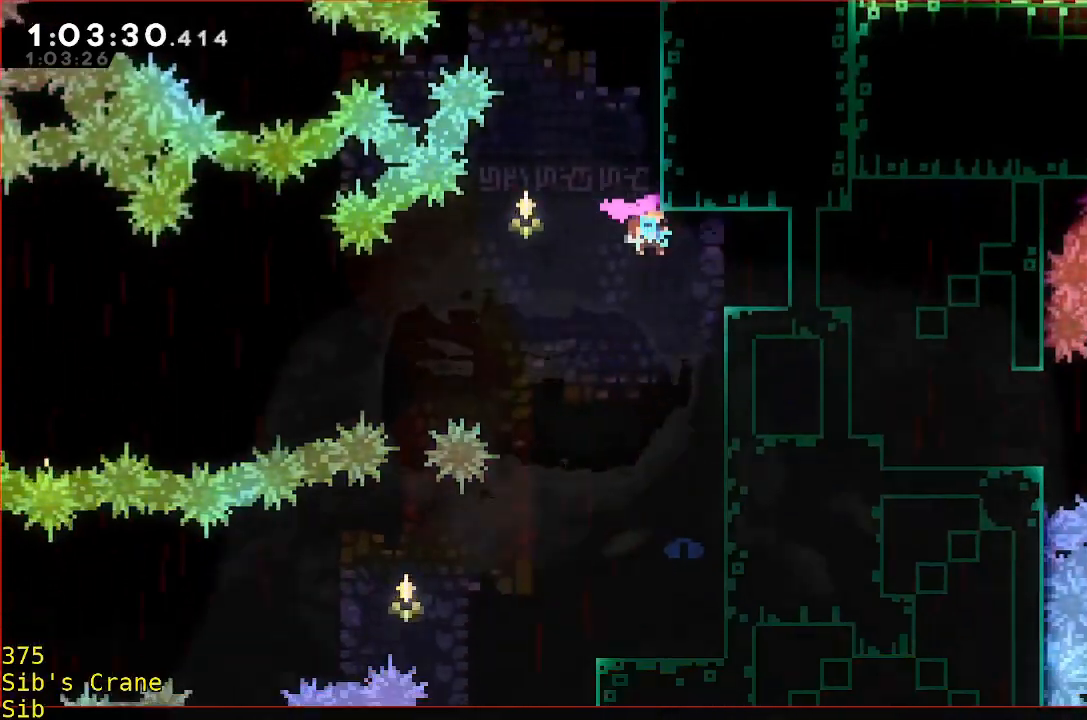
Gameplay with a controller (Xbox layout); each line is a JSON object with the inputs held at the frame after it (dt_ms = milliseconds from this image to that frame). "events" lists button and stick changes between this image and that frame as [ms after this image, input, new state], when the widget could be followed in between. Not read: B DPAD_DOWN DPAD_LEFT DPAD_RIGHT DPAD_UP L2 L3 R2 R3 SELECT START right_stick.
{"dt_ms": 1000, "buttons": ["R1"], "left_stick": "center"}
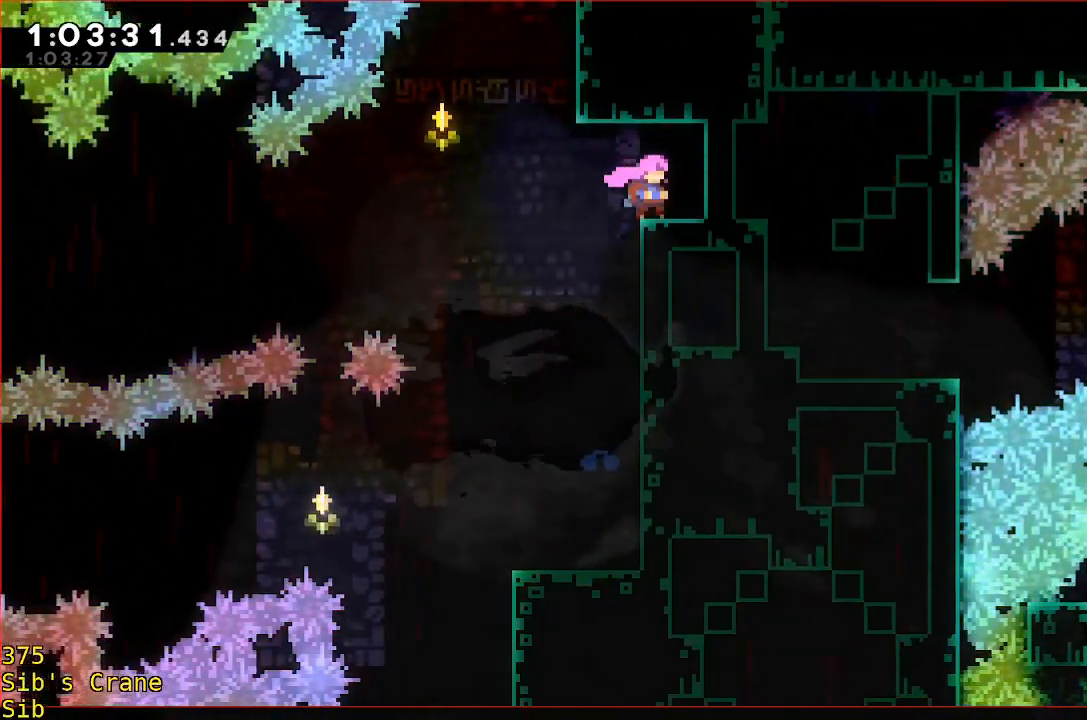
{"dt_ms": 500, "buttons": ["R1"], "left_stick": "left", "events": [[367, "left_stick", "left"]]}
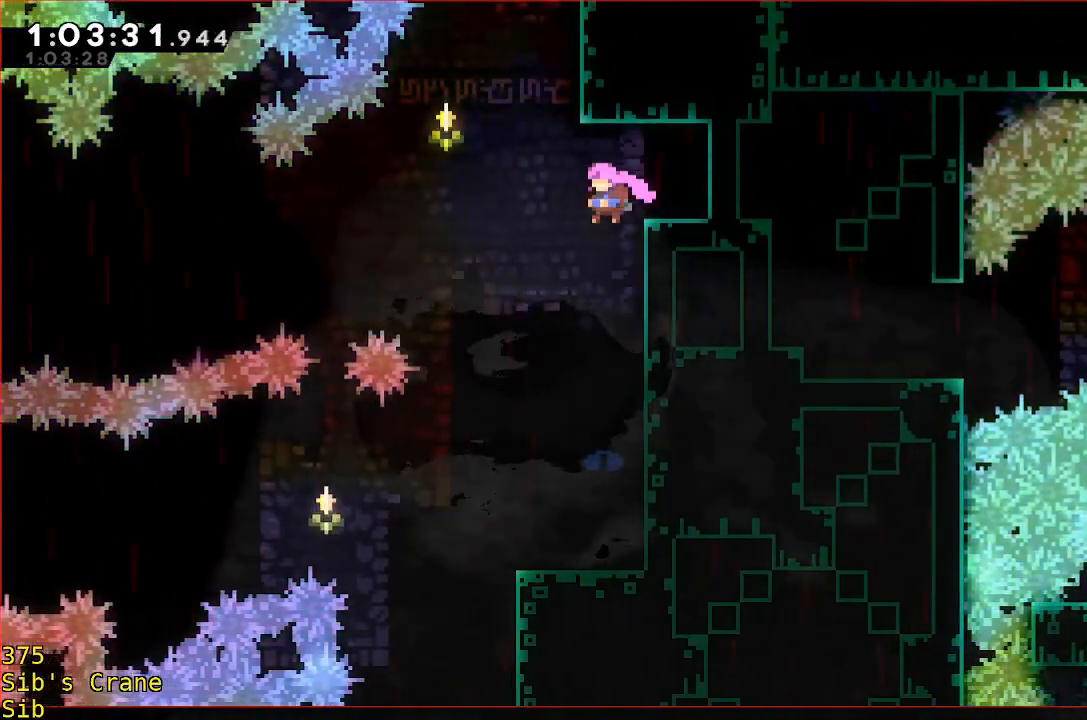
{"dt_ms": 500, "buttons": [], "left_stick": "center", "events": [[67, "left_stick", "center"], [267, "R1", "up"]]}
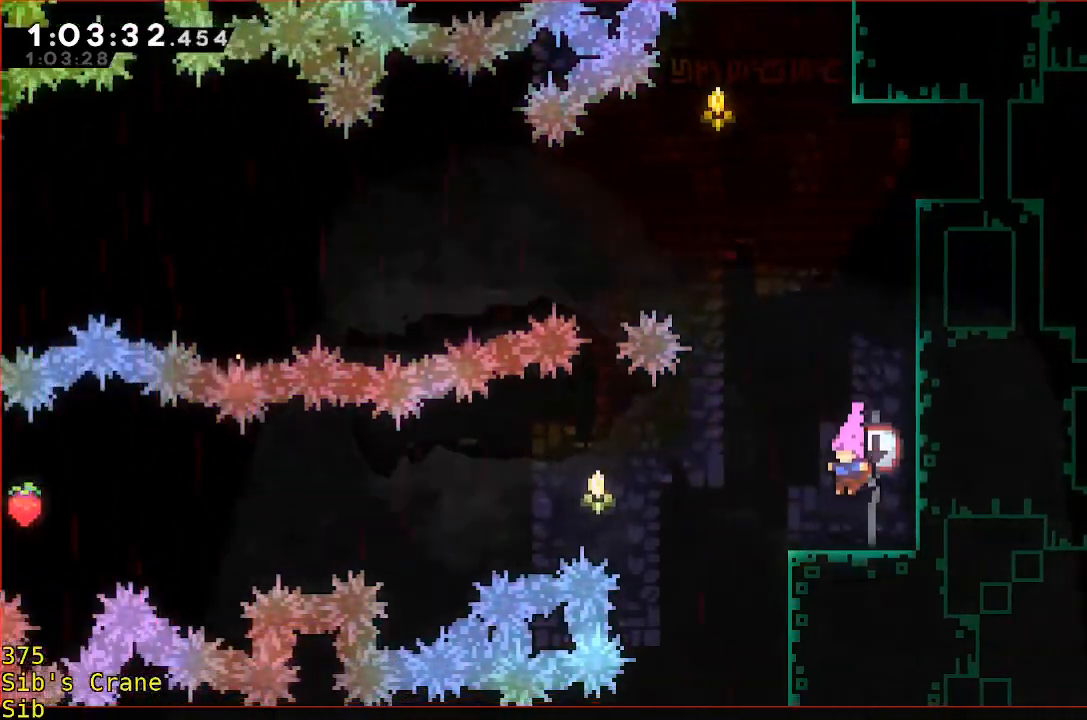
{"dt_ms": 500, "buttons": [], "left_stick": "center", "events": [[117, "left_stick", "up-left"], [183, "left_stick", "left"], [283, "left_stick", "center"]]}
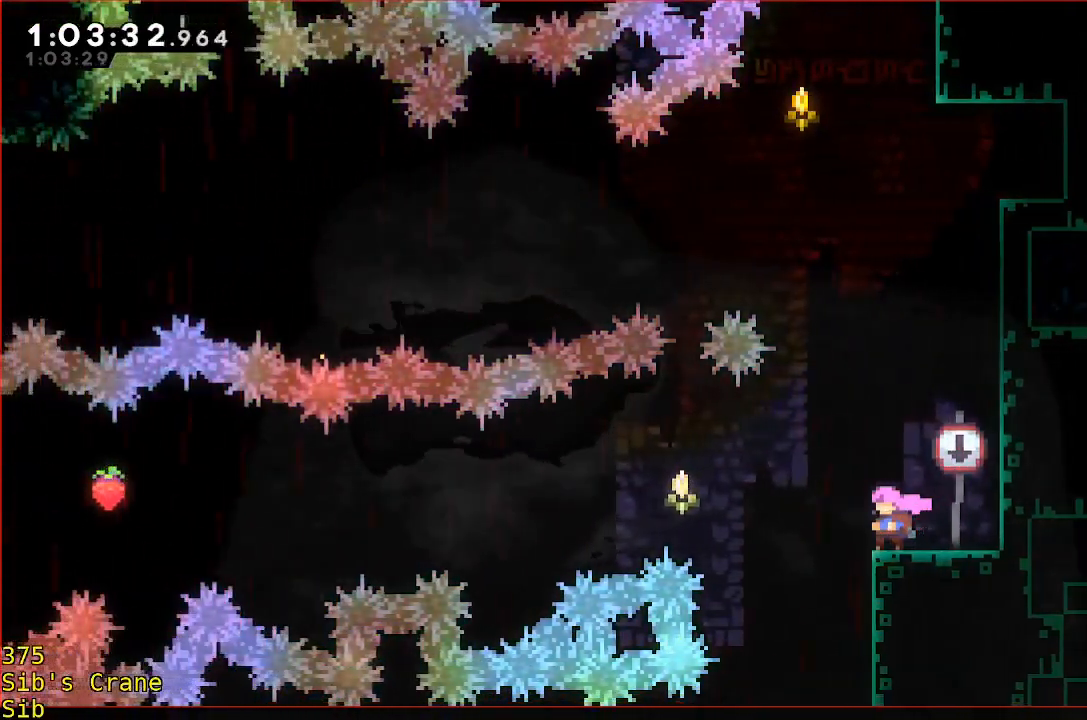
{"dt_ms": 500, "buttons": [], "left_stick": "center", "events": []}
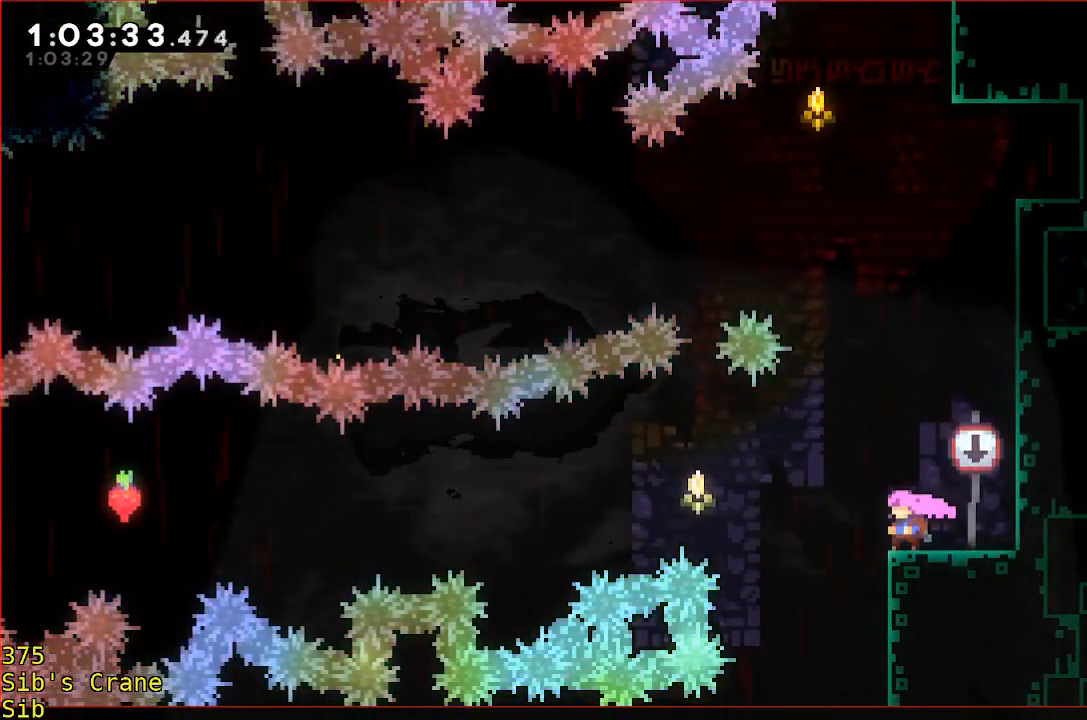
{"dt_ms": 500, "buttons": [], "left_stick": "center", "events": []}
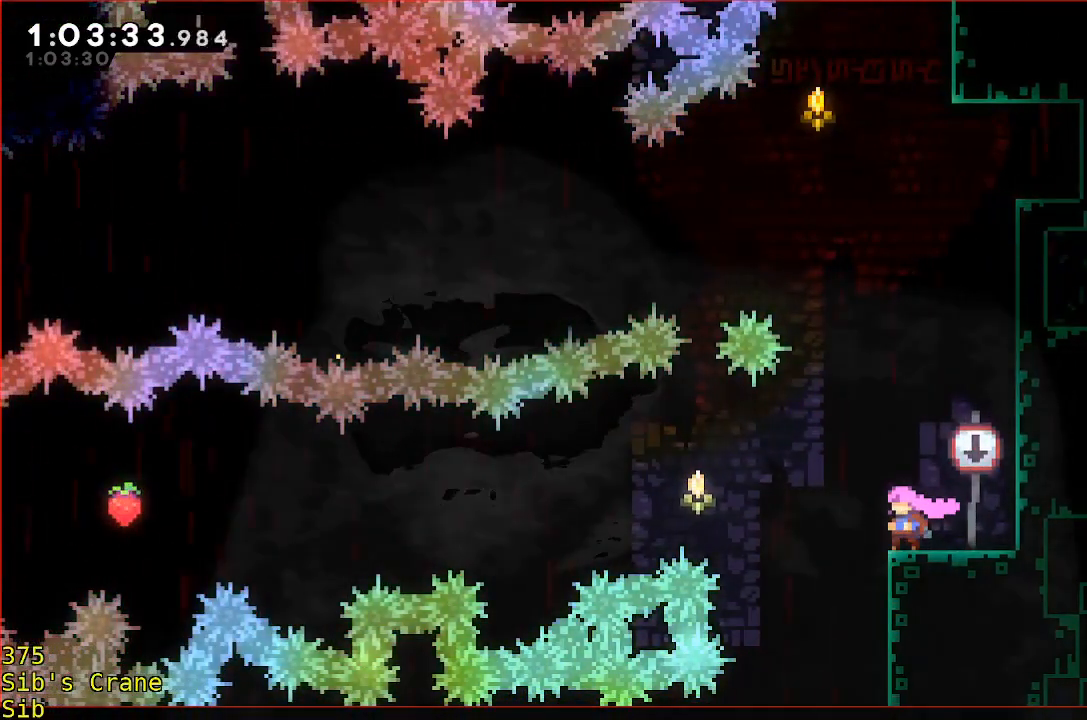
{"dt_ms": 500, "buttons": [], "left_stick": "center", "events": []}
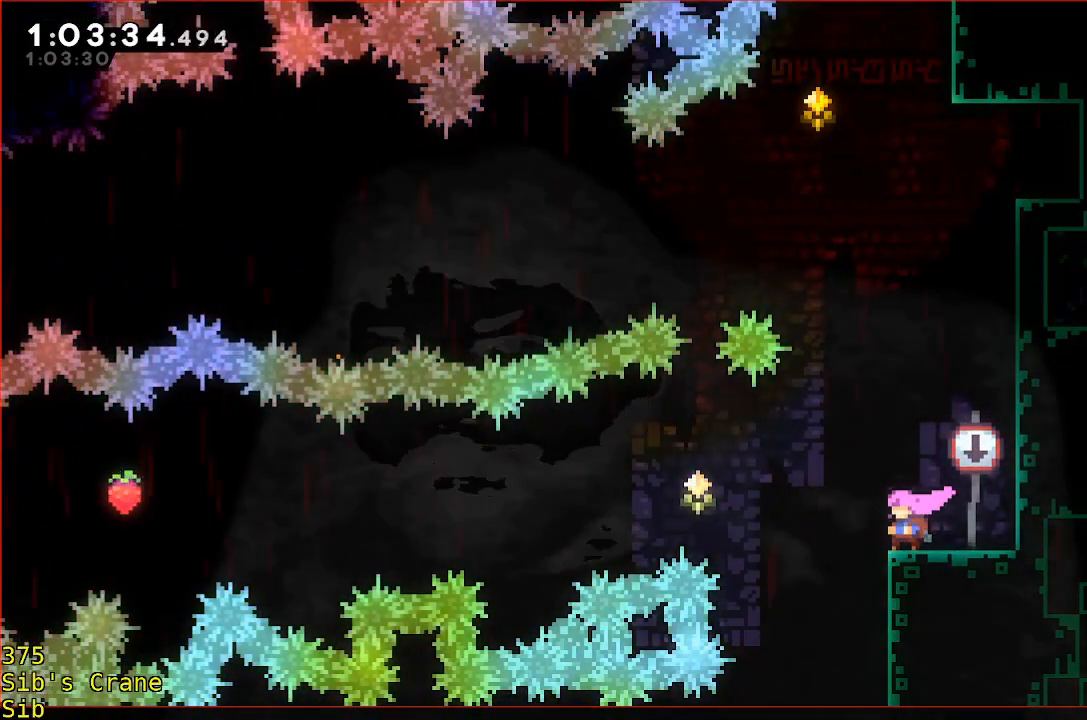
{"dt_ms": 500, "buttons": ["A", "R1"], "left_stick": "right", "events": [[267, "left_stick", "right"], [317, "A", "down"], [317, "R1", "down"]]}
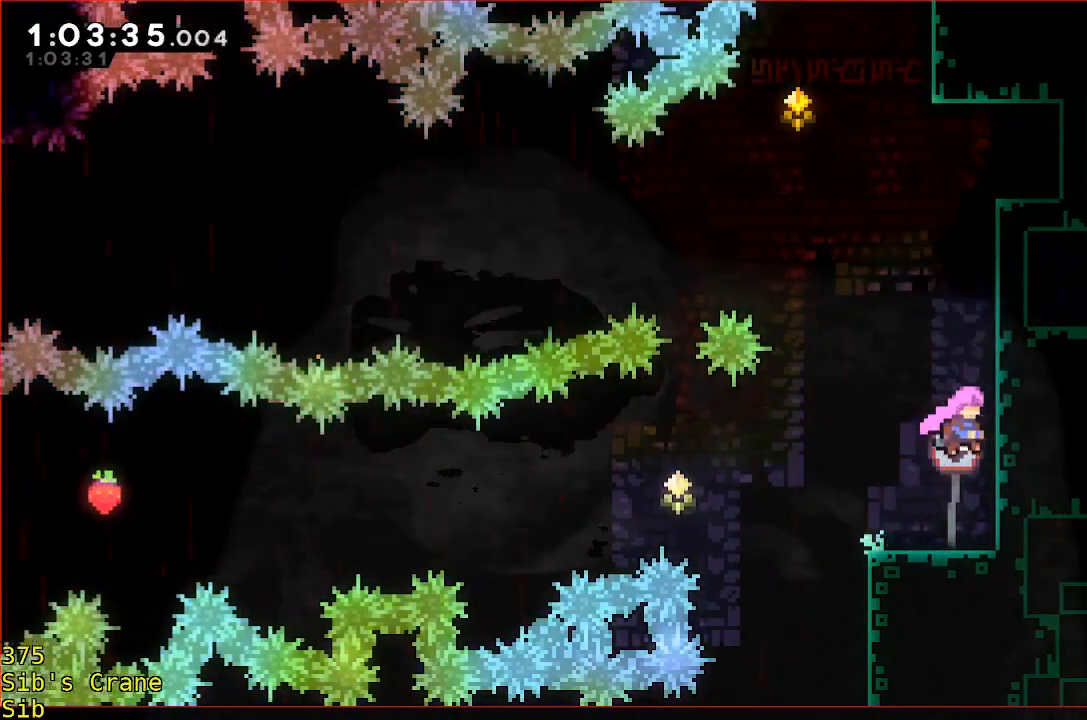
{"dt_ms": 500, "buttons": [], "left_stick": "center", "events": [[67, "A", "up"], [217, "R1", "up"], [217, "left_stick", "center"]]}
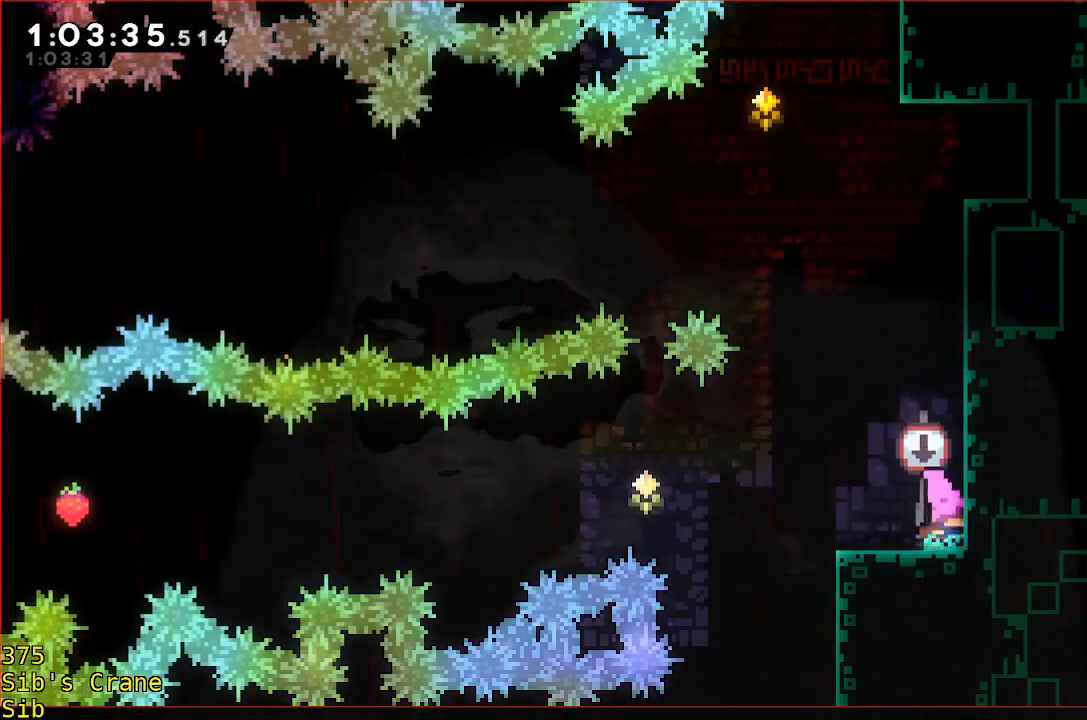
{"dt_ms": 500, "buttons": [], "left_stick": "down", "events": [[283, "left_stick", "down"]]}
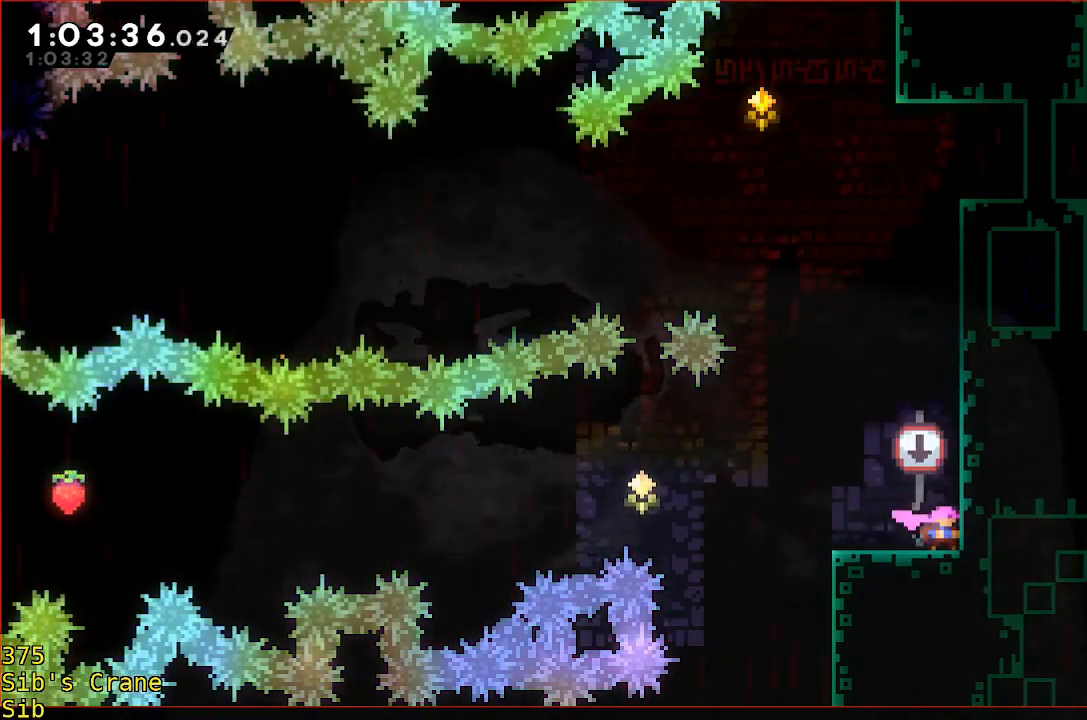
{"dt_ms": 500, "buttons": [], "left_stick": "down", "events": []}
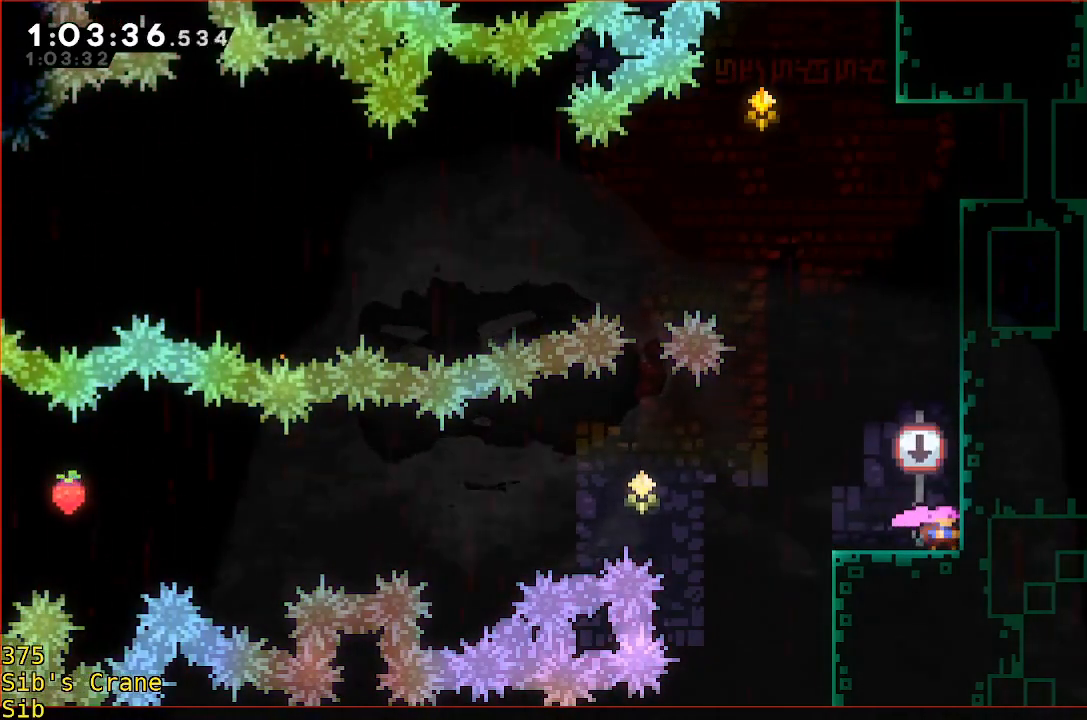
{"dt_ms": 500, "buttons": [], "left_stick": "down"}
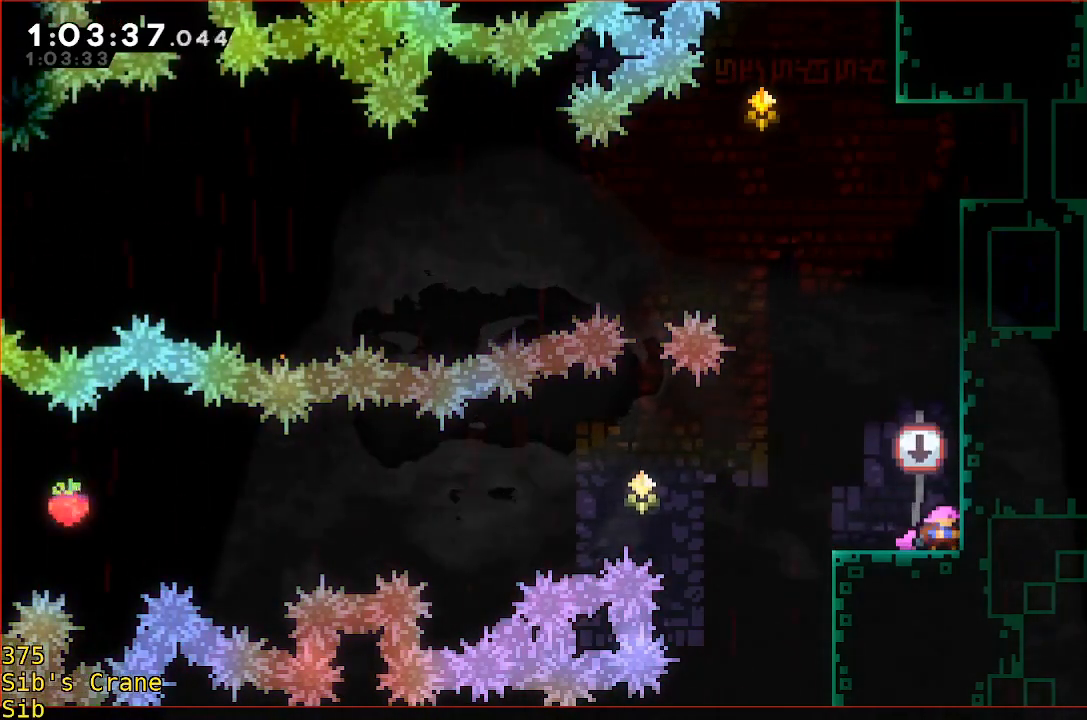
{"dt_ms": 500, "buttons": [], "left_stick": "left", "events": [[217, "left_stick", "center"], [367, "left_stick", "left"]]}
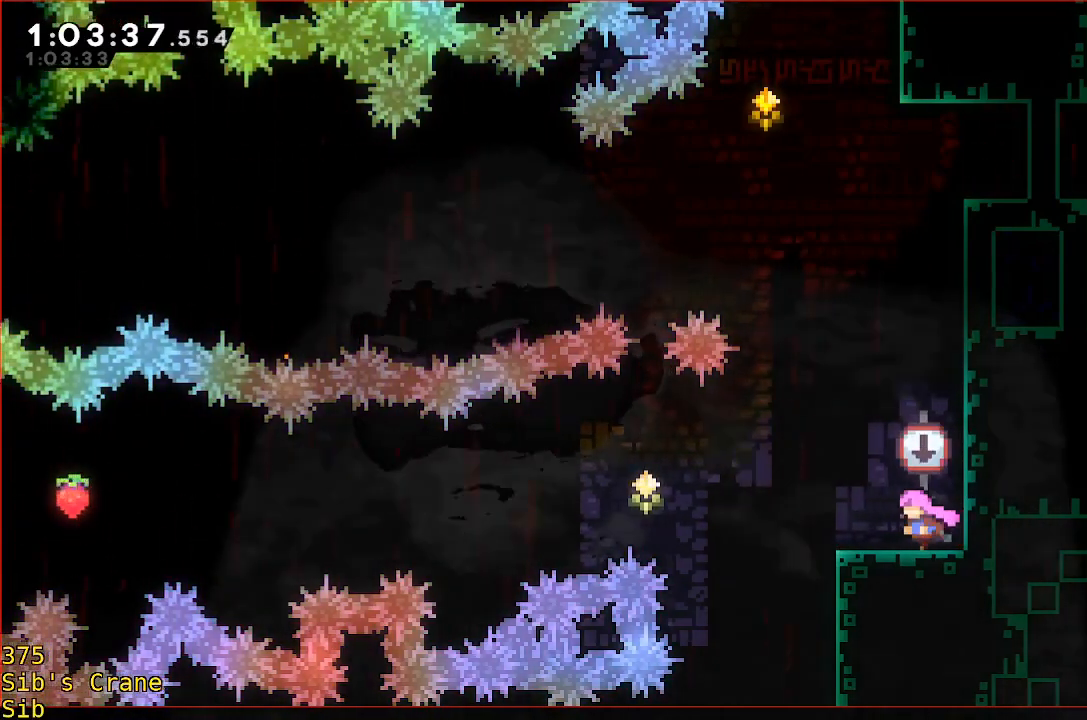
{"dt_ms": 500, "buttons": ["A", "R1"], "left_stick": "left", "events": [[17, "left_stick", "center"], [367, "left_stick", "left"], [417, "A", "down"], [417, "R1", "down"]]}
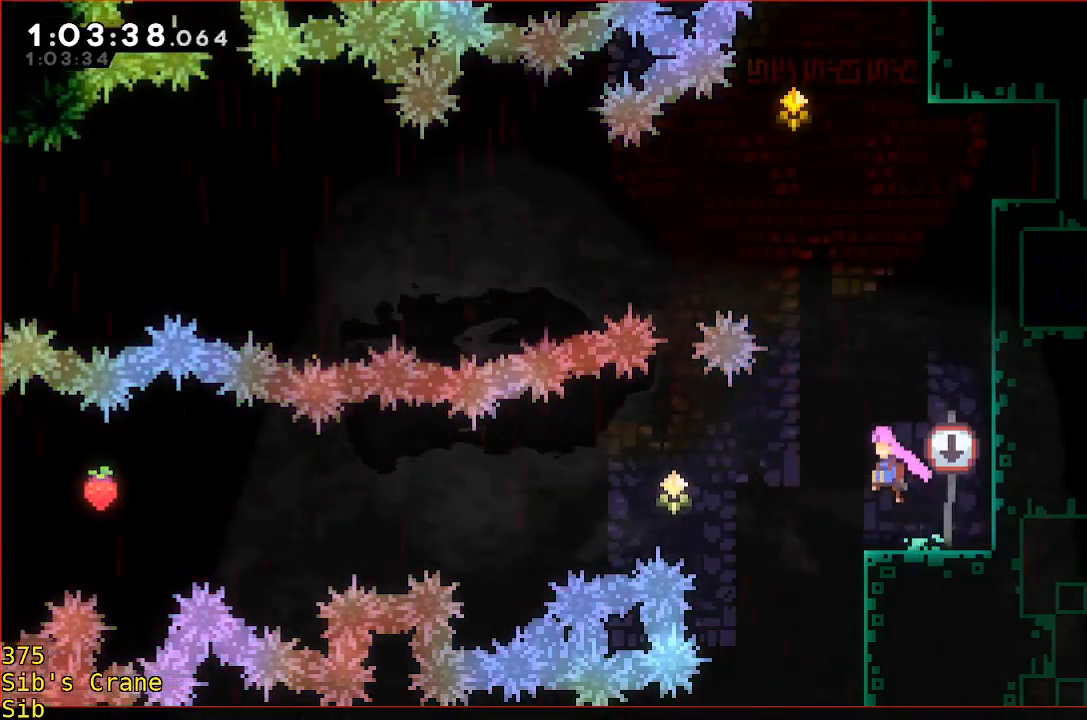
{"dt_ms": 500, "buttons": ["A", "R1"], "left_stick": "right", "events": [[233, "left_stick", "up-right"], [283, "left_stick", "right"]]}
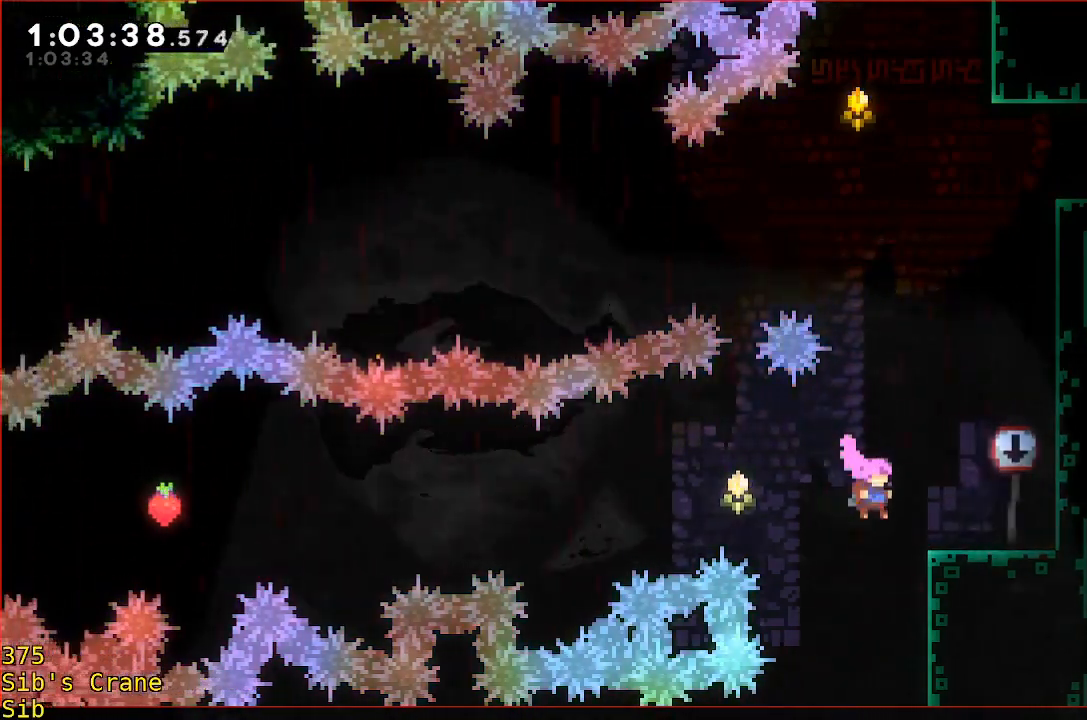
{"dt_ms": 500, "buttons": ["R1"], "left_stick": "center", "events": [[283, "A", "up"], [333, "left_stick", "center"]]}
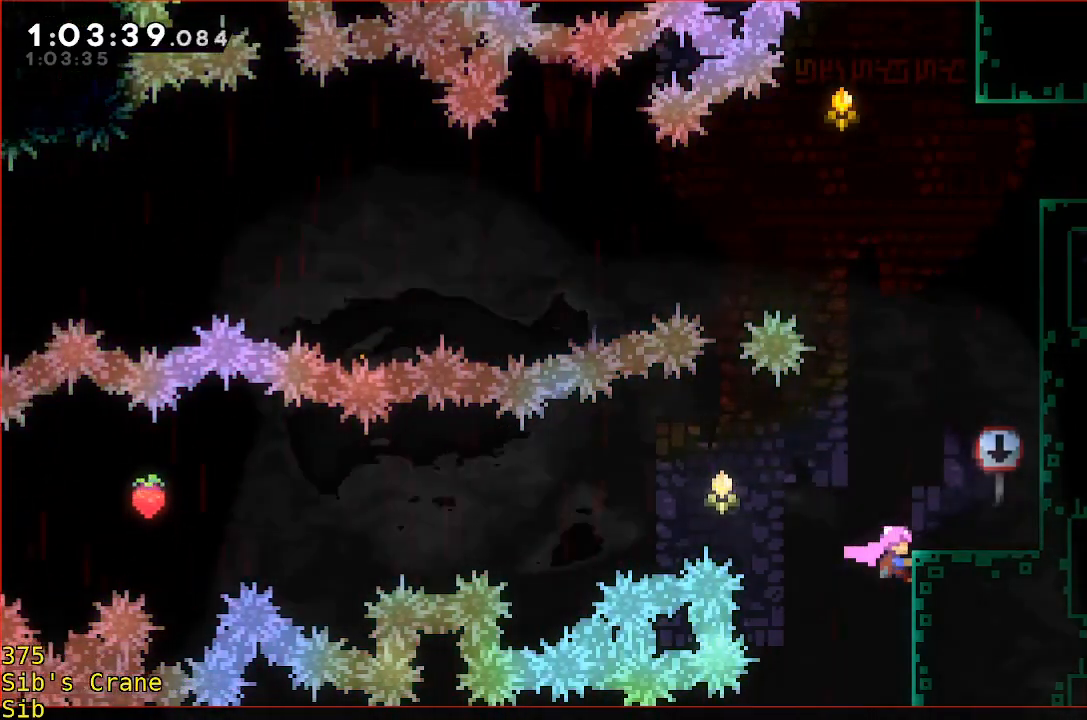
{"dt_ms": 500, "buttons": ["R1"], "left_stick": "right", "events": [[50, "left_stick", "up-right"], [300, "A", "down"], [450, "A", "up"], [500, "left_stick", "right"]]}
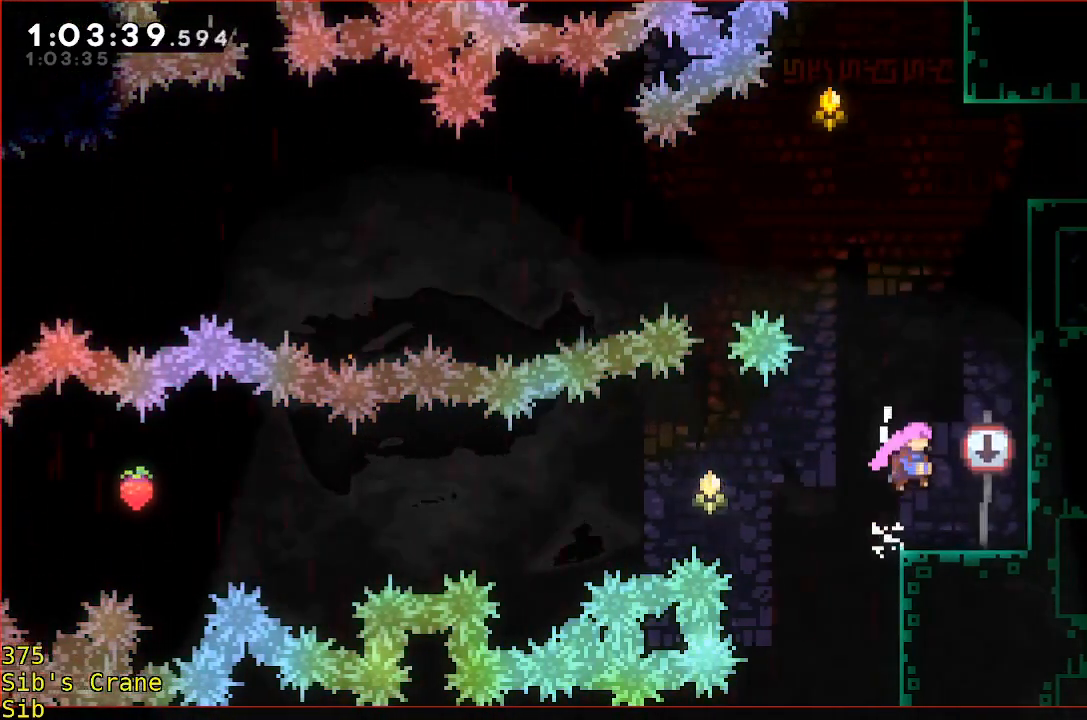
{"dt_ms": 500, "buttons": [], "left_stick": "right", "events": [[100, "R1", "up"], [100, "left_stick", "center"], [267, "left_stick", "right"]]}
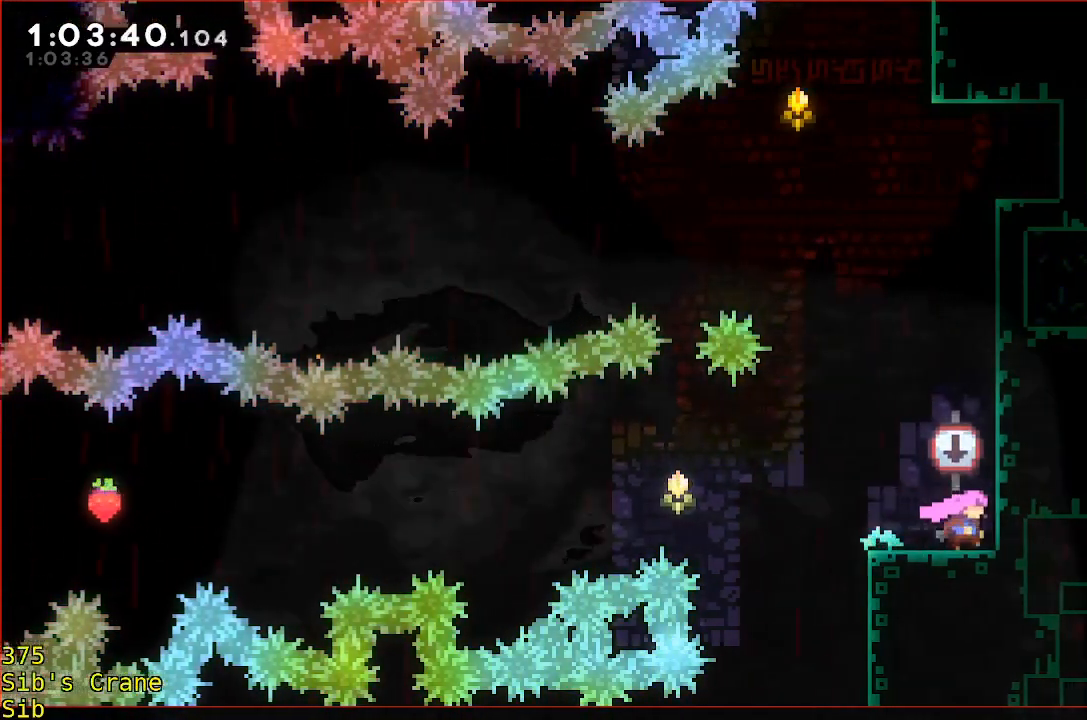
{"dt_ms": 500, "buttons": [], "left_stick": "down-left", "events": [[67, "left_stick", "center"], [167, "left_stick", "down"], [467, "left_stick", "down-left"]]}
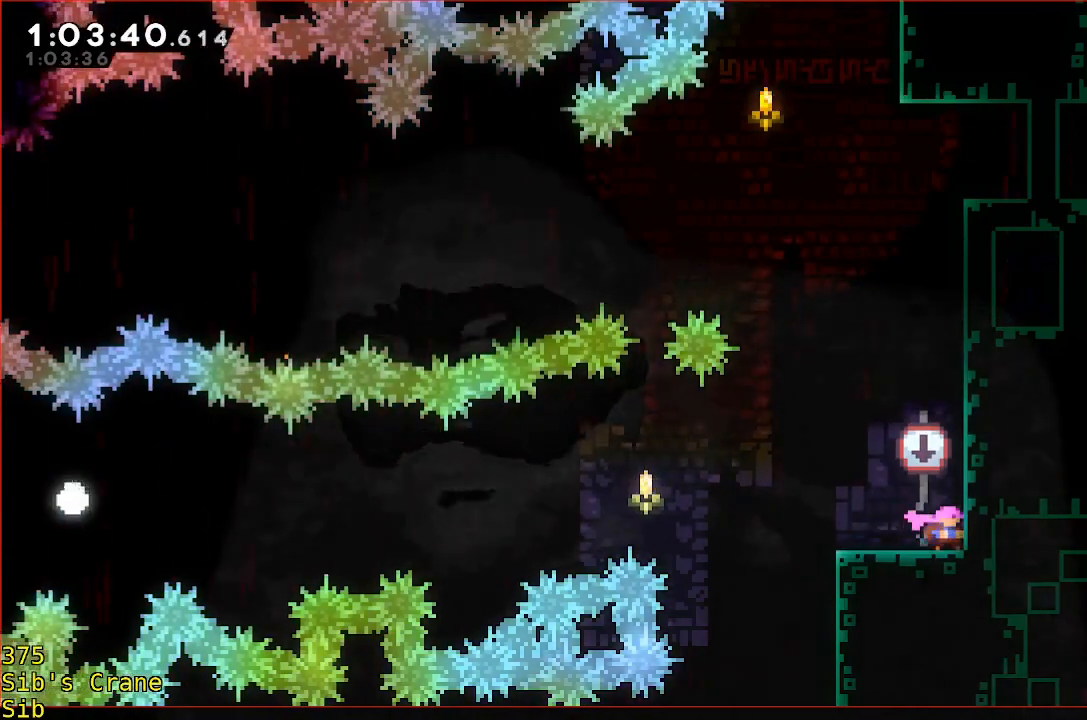
{"dt_ms": 500, "buttons": ["Y"], "left_stick": "down-left", "events": [[233, "Y", "down"]]}
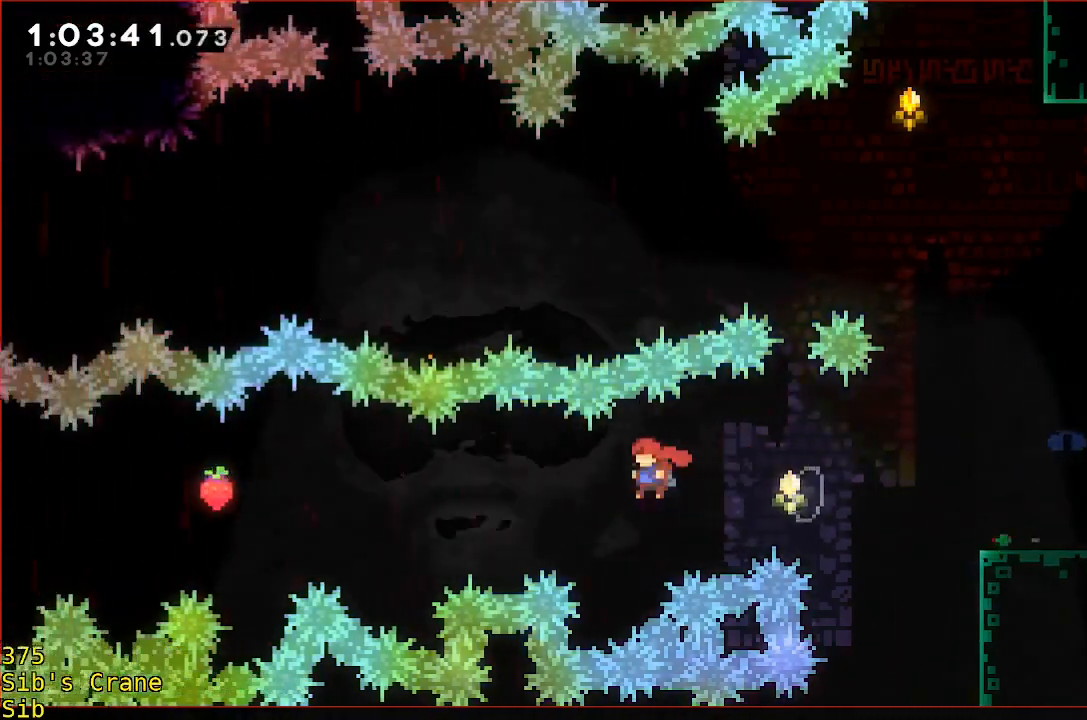
{"dt_ms": 500, "buttons": [], "left_stick": "left", "events": [[33, "left_stick", "left"], [83, "Y", "up"]]}
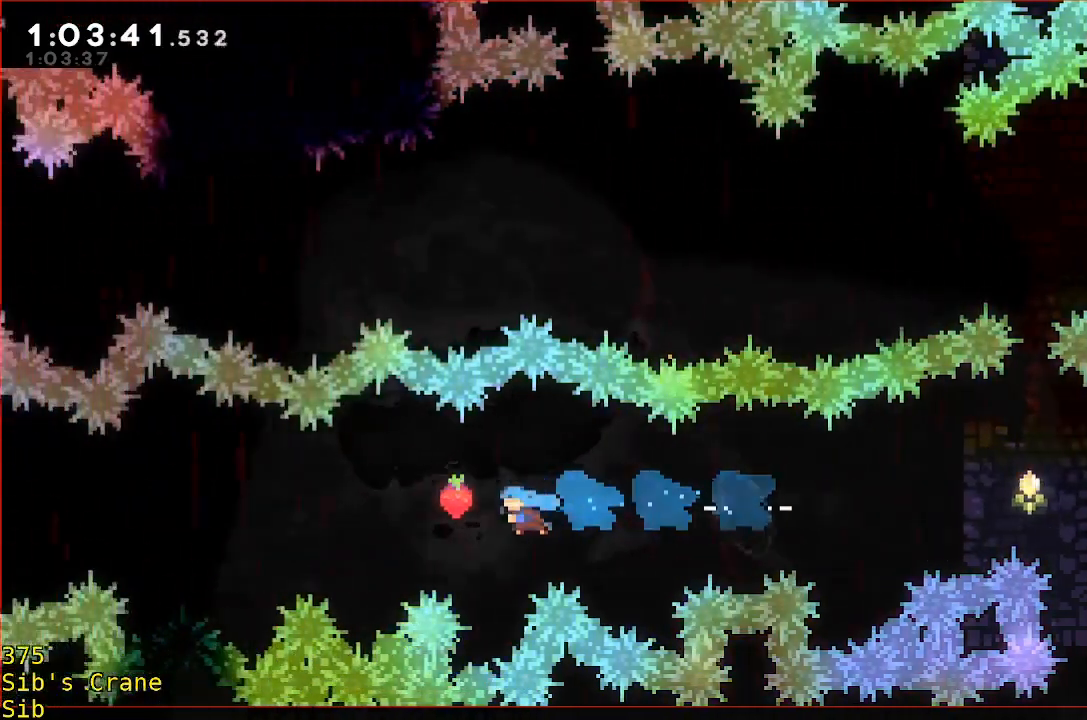
{"dt_ms": 500, "buttons": [], "left_stick": "center", "events": [[400, "left_stick", "center"]]}
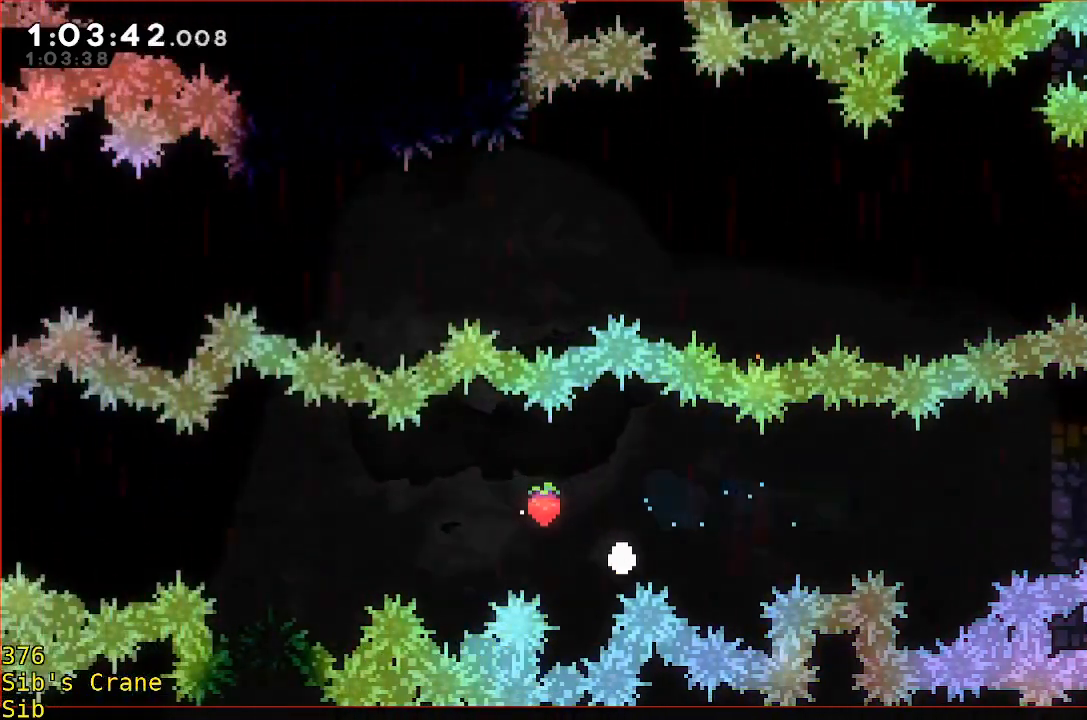
{"dt_ms": 500, "buttons": [], "left_stick": "center", "events": [[200, "A", "down"], [300, "A", "up"], [400, "A", "down"], [467, "A", "up"]]}
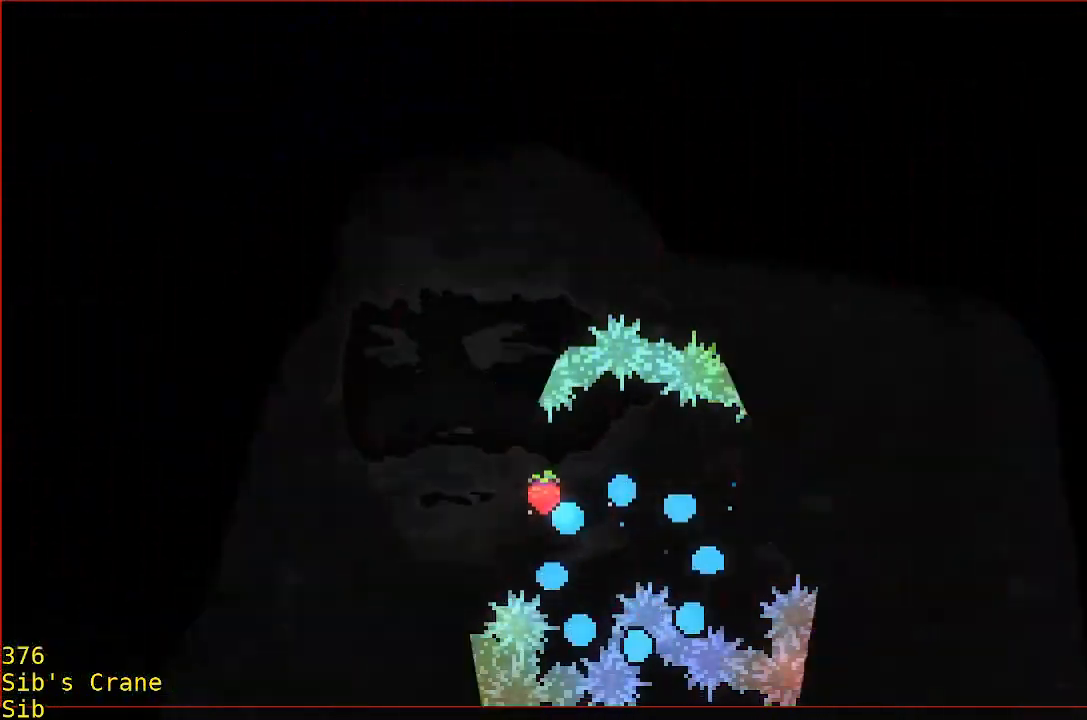
{"dt_ms": 500, "buttons": [], "left_stick": "center", "events": [[17, "A", "down"], [117, "A", "up"]]}
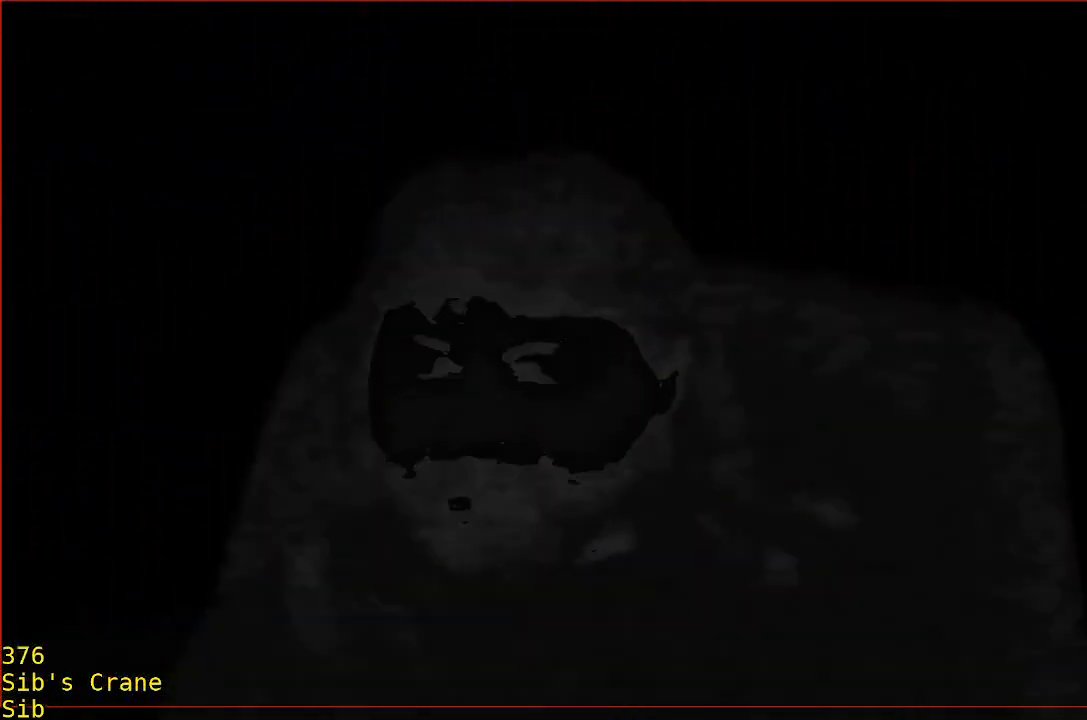
{"dt_ms": 500, "buttons": [], "left_stick": "left", "events": [[417, "left_stick", "left"]]}
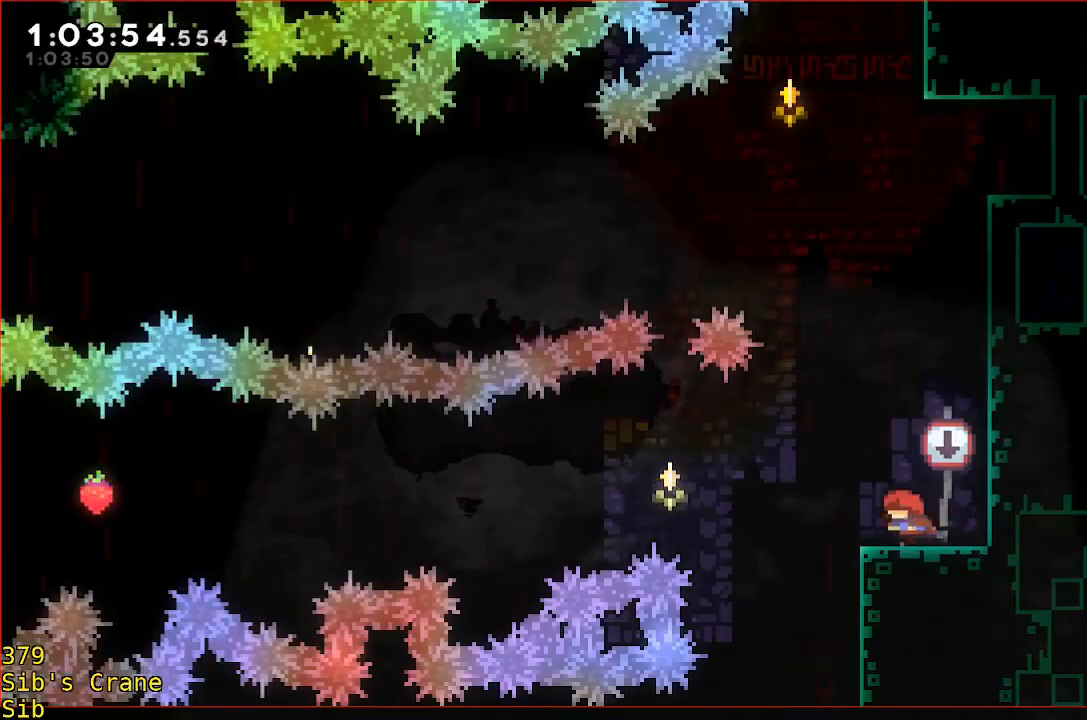
{"dt_ms": 500, "buttons": [], "left_stick": "center", "events": [[283, "left_stick", "center"]]}
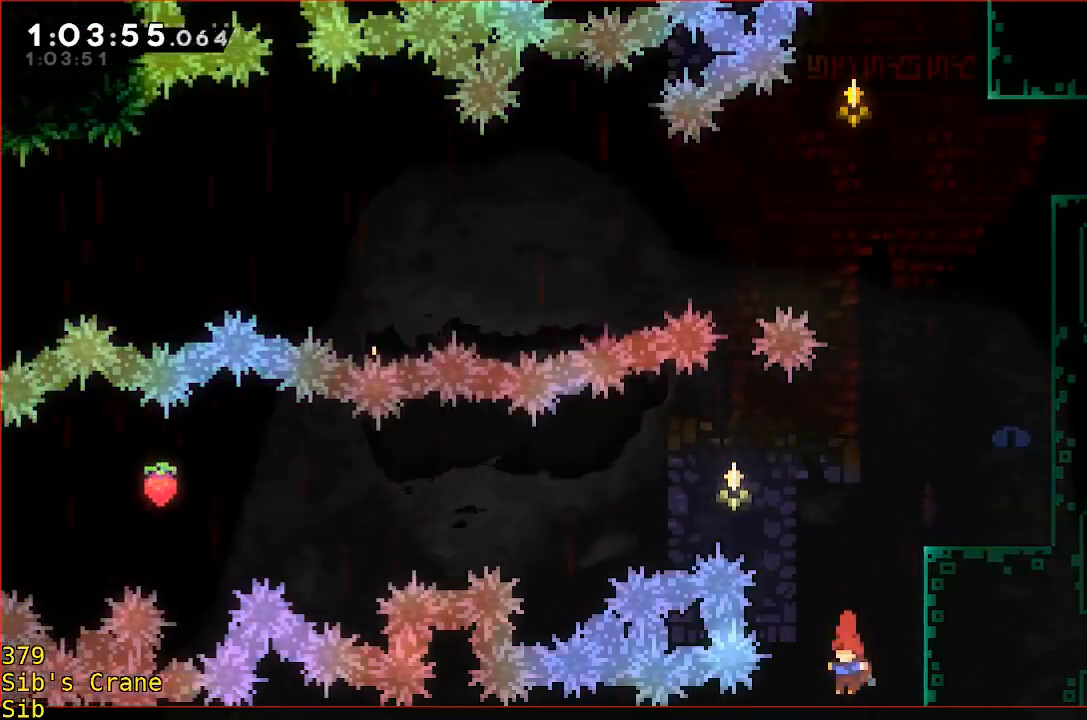
{"dt_ms": 1000, "buttons": [], "left_stick": "left"}